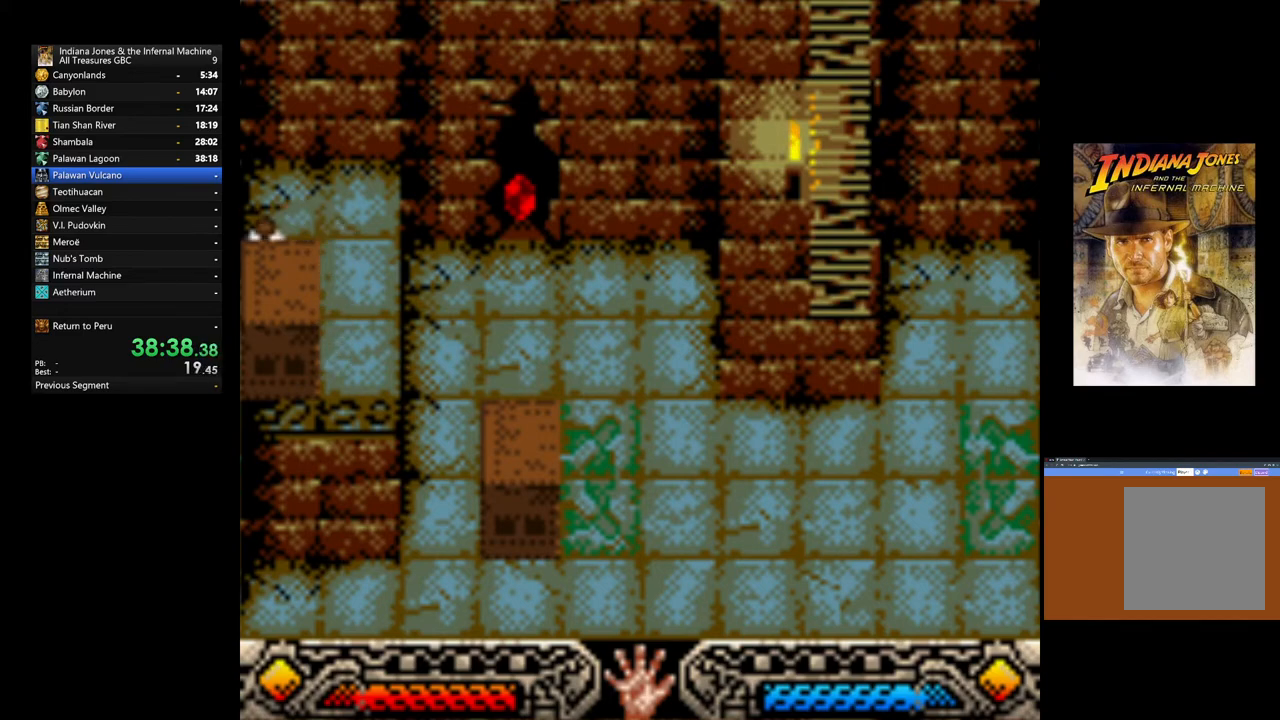
Gameplay with a controller (Xbox layout); each line is a JSON object with the inputs held at the frame after it. "events" lists button and stick changes between this image and that frame as [ms after this image, input, new state], when the widget could be followed in between.
{"buttons": ["A"], "left_stick": "up", "right_stick": "center", "events": [[17, "A", "down"], [200, "left_stick", "left"], [283, "left_stick", "up"]]}
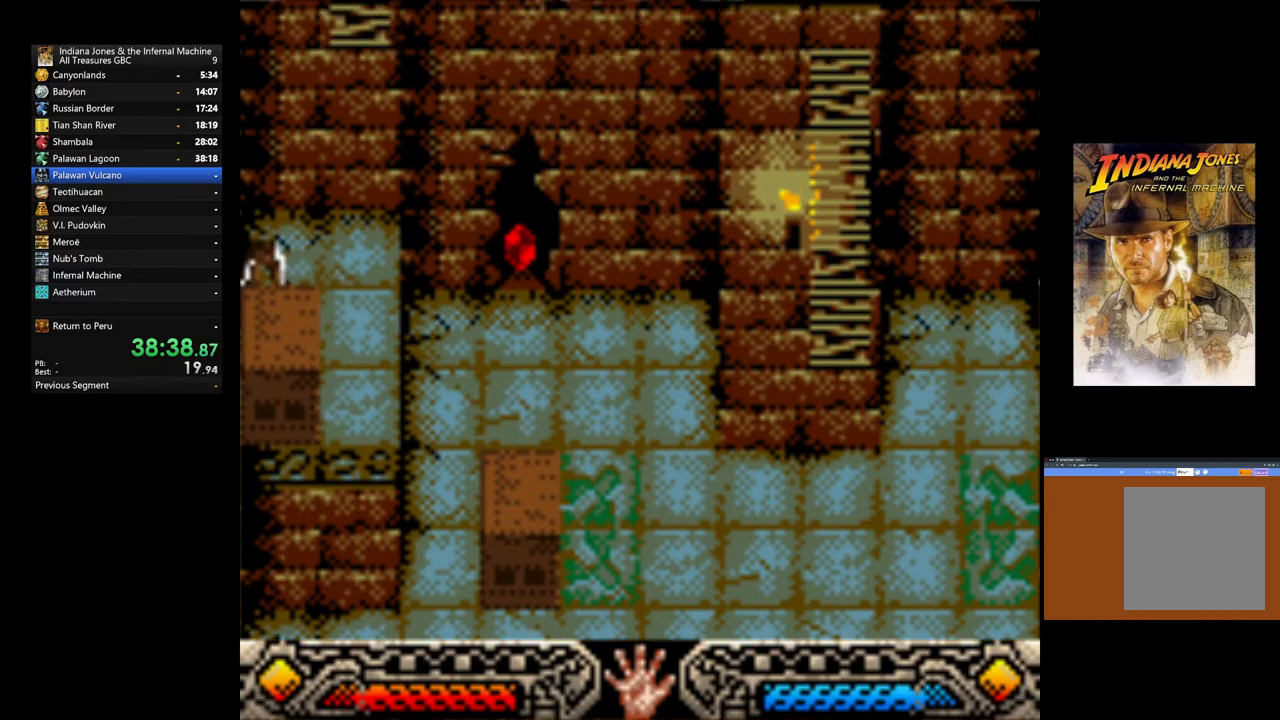
{"buttons": ["A"], "left_stick": "up", "right_stick": "center", "events": []}
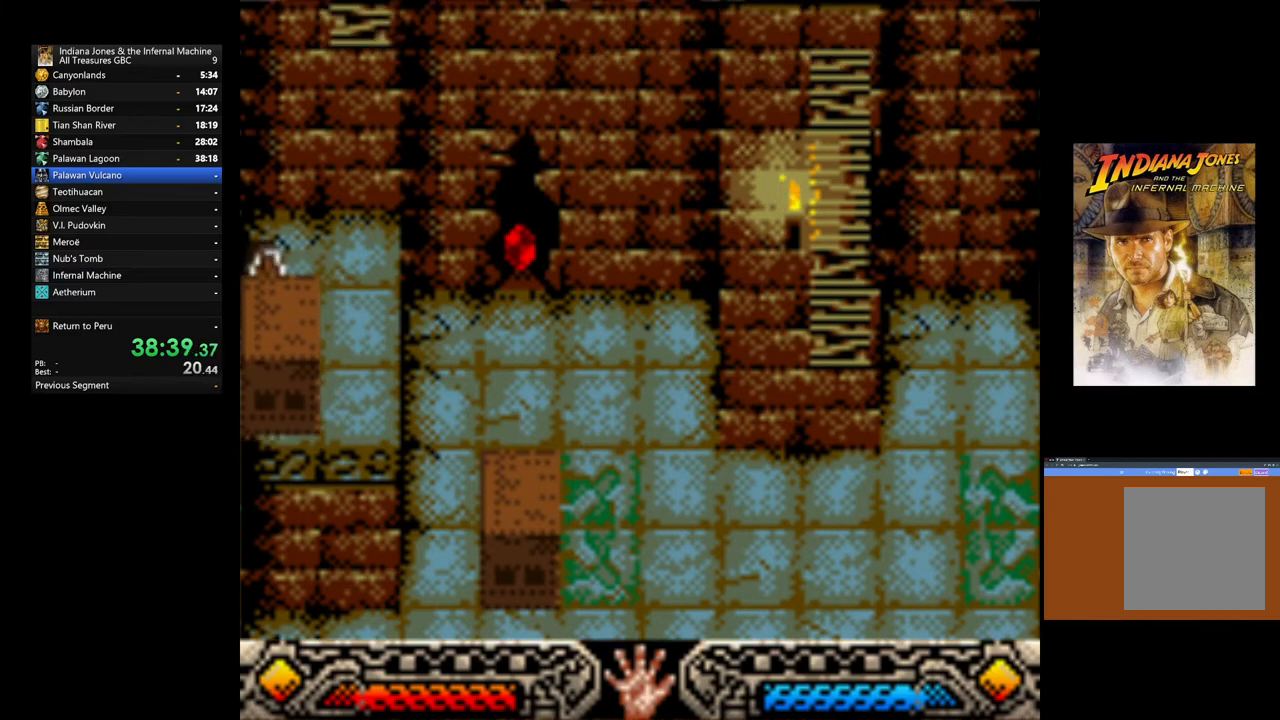
{"buttons": ["A"], "left_stick": "center", "right_stick": "center", "events": [[33, "left_stick", "center"]]}
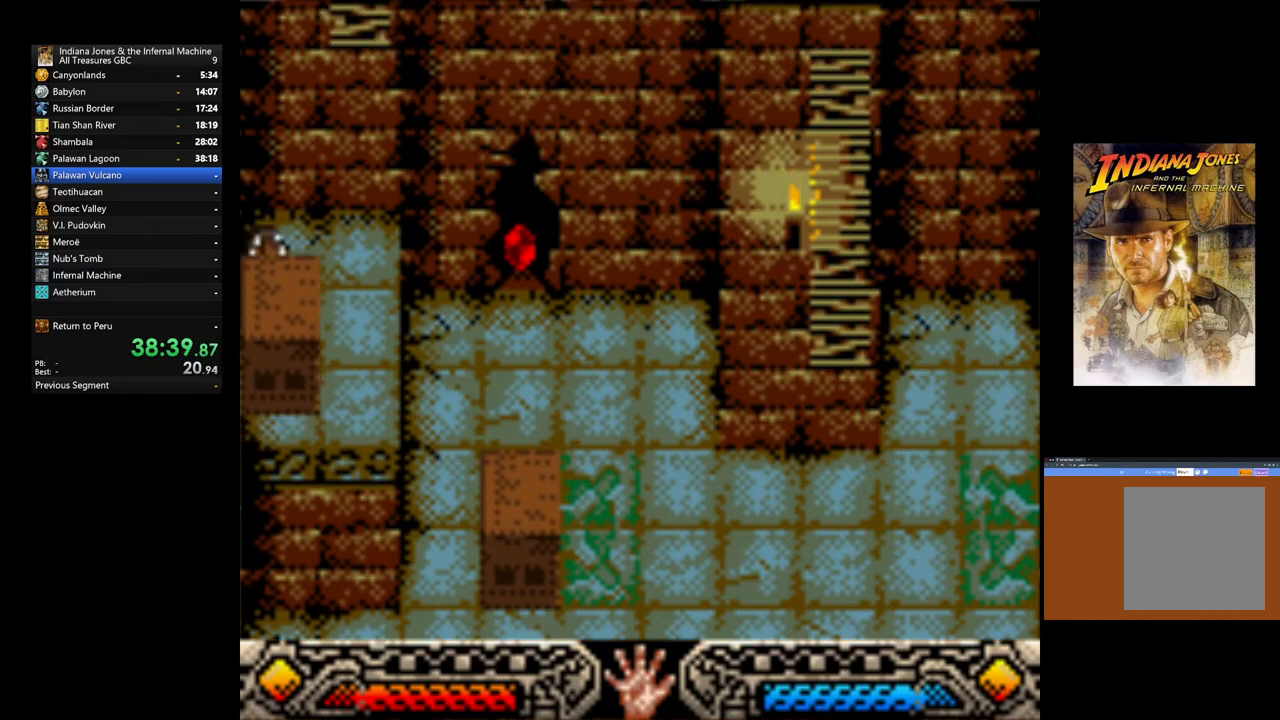
{"buttons": ["B"], "left_stick": "down", "right_stick": "center", "events": [[100, "A", "up"], [283, "left_stick", "down"], [333, "B", "down"], [400, "B", "up"], [500, "B", "down"]]}
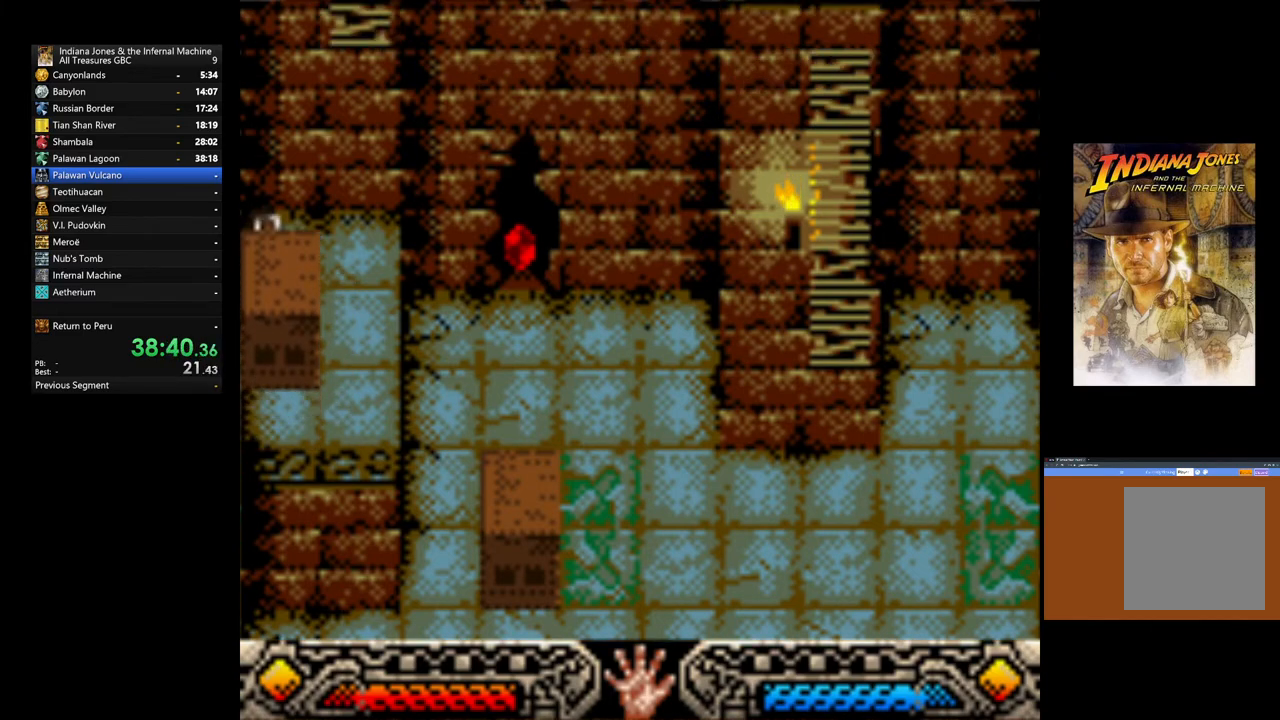
{"buttons": ["B"], "left_stick": "down", "right_stick": "center", "events": [[167, "B", "up"], [233, "B", "down"], [367, "B", "up"], [433, "B", "down"]]}
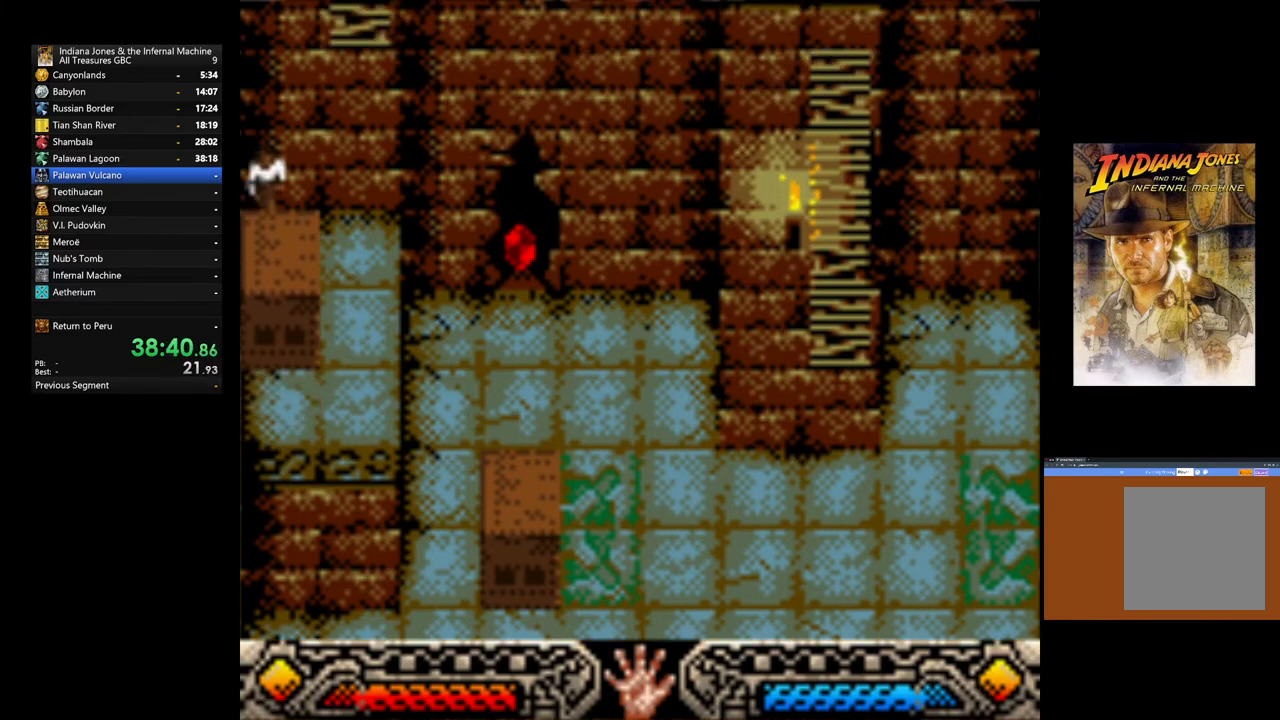
{"buttons": [], "left_stick": "down", "right_stick": "center", "events": [[67, "B", "up"], [167, "B", "down"], [267, "B", "up"]]}
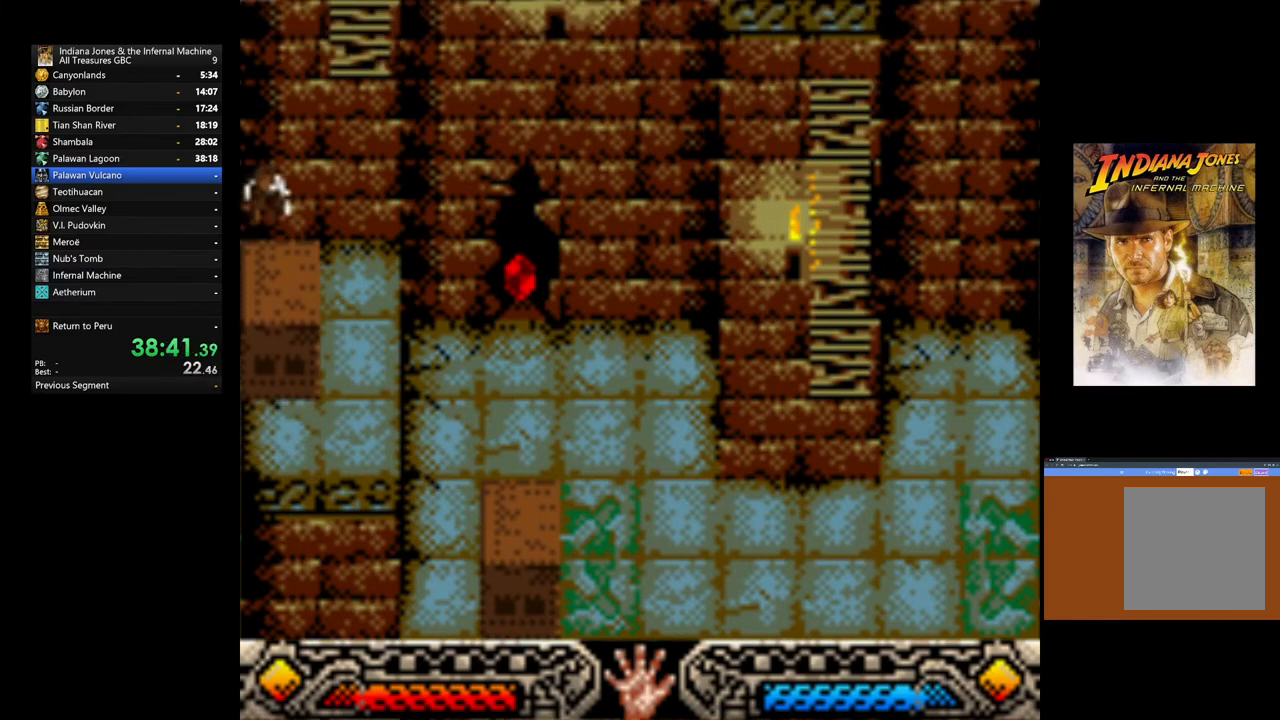
{"buttons": ["B"], "left_stick": "up-right", "right_stick": "center", "events": [[183, "left_stick", "center"], [433, "left_stick", "up-right"], [467, "B", "down"]]}
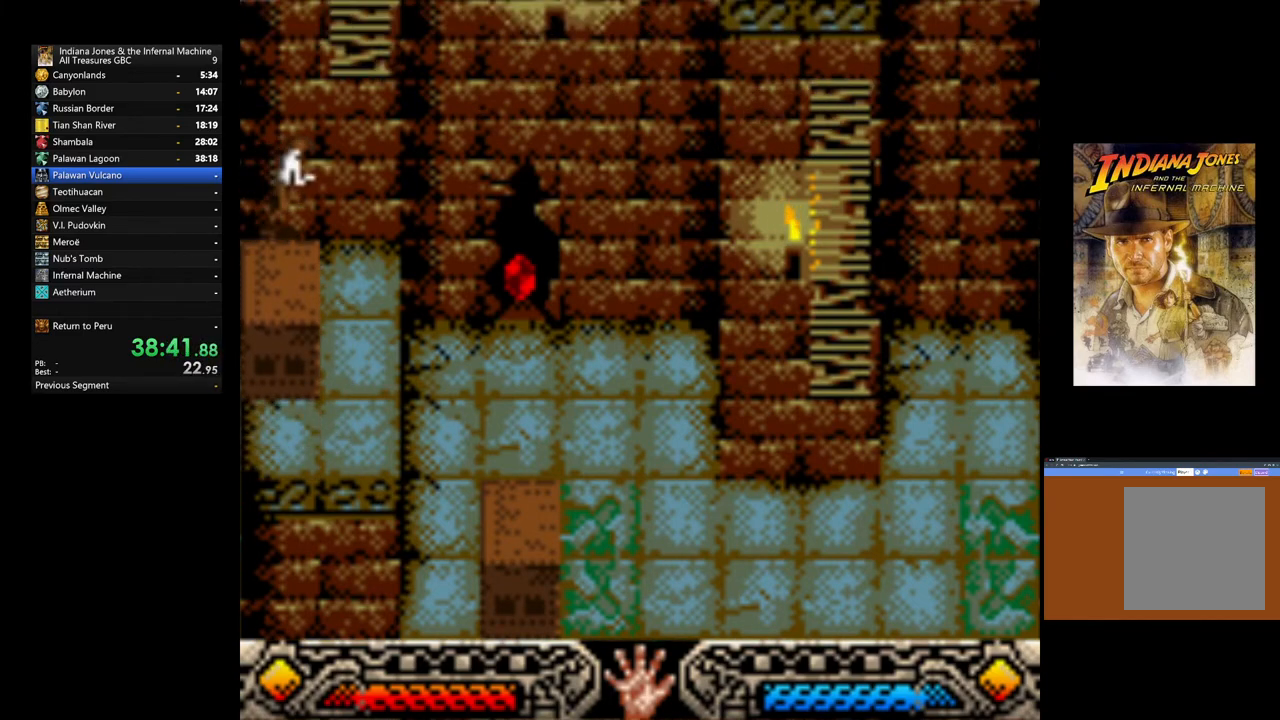
{"buttons": [], "left_stick": "up", "right_stick": "center", "events": [[200, "left_stick", "up"], [267, "B", "up"]]}
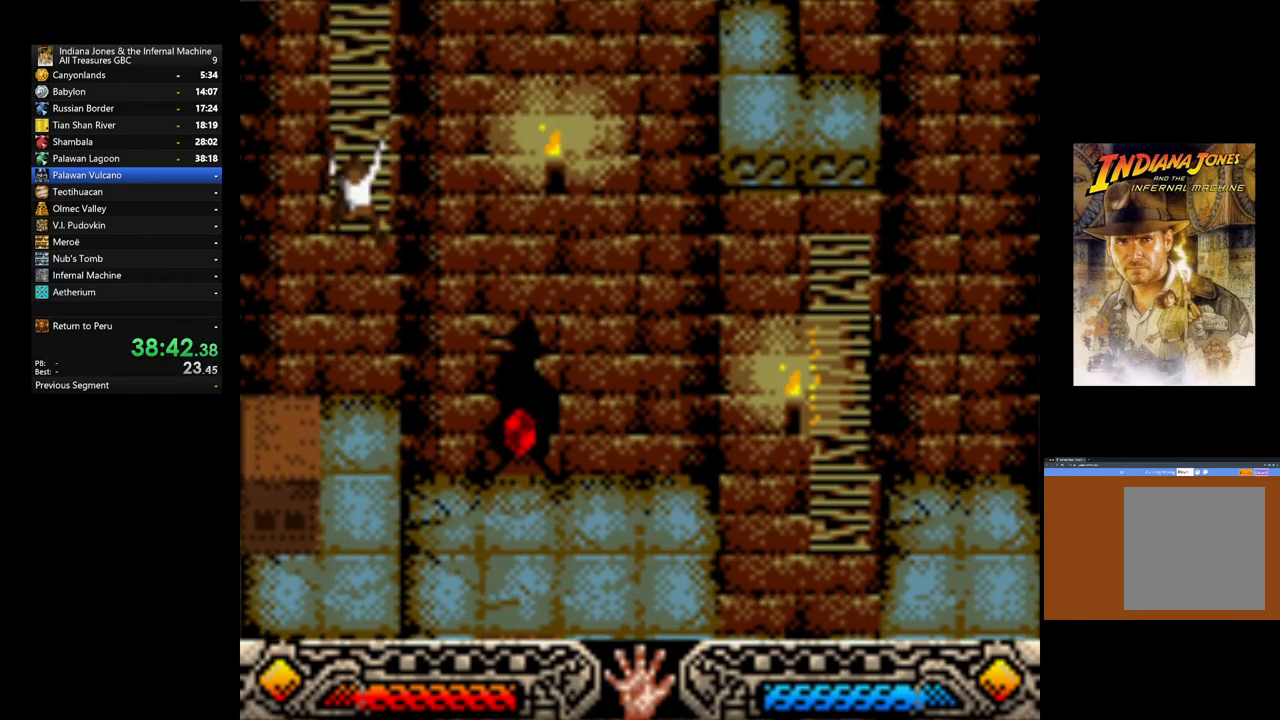
{"buttons": [], "left_stick": "up", "right_stick": "center", "events": []}
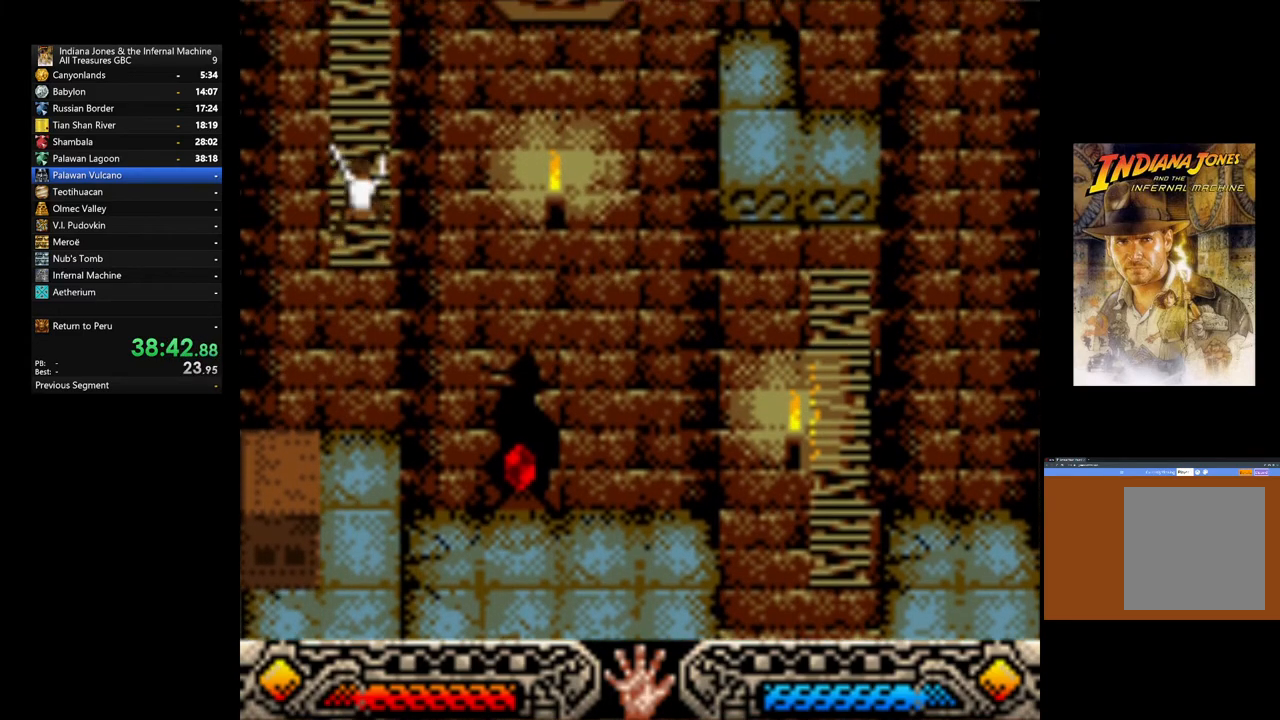
{"buttons": [], "left_stick": "up", "right_stick": "center", "events": []}
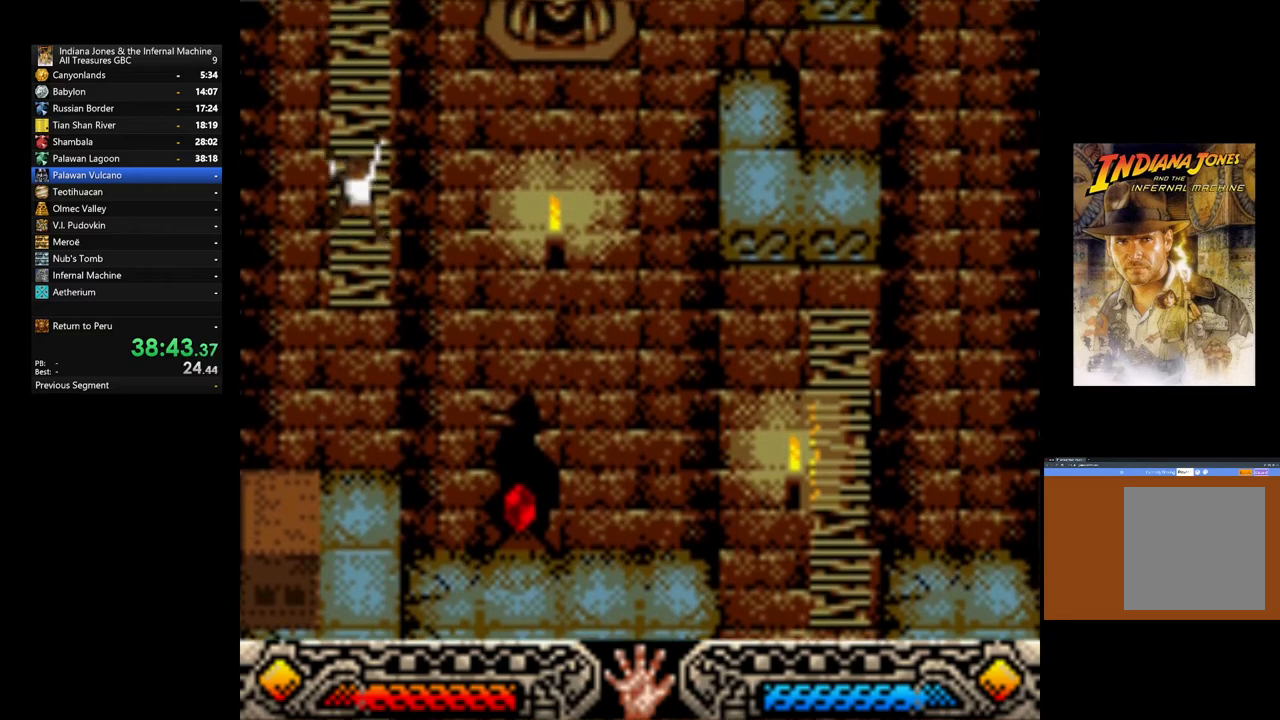
{"buttons": [], "left_stick": "up", "right_stick": "center", "events": []}
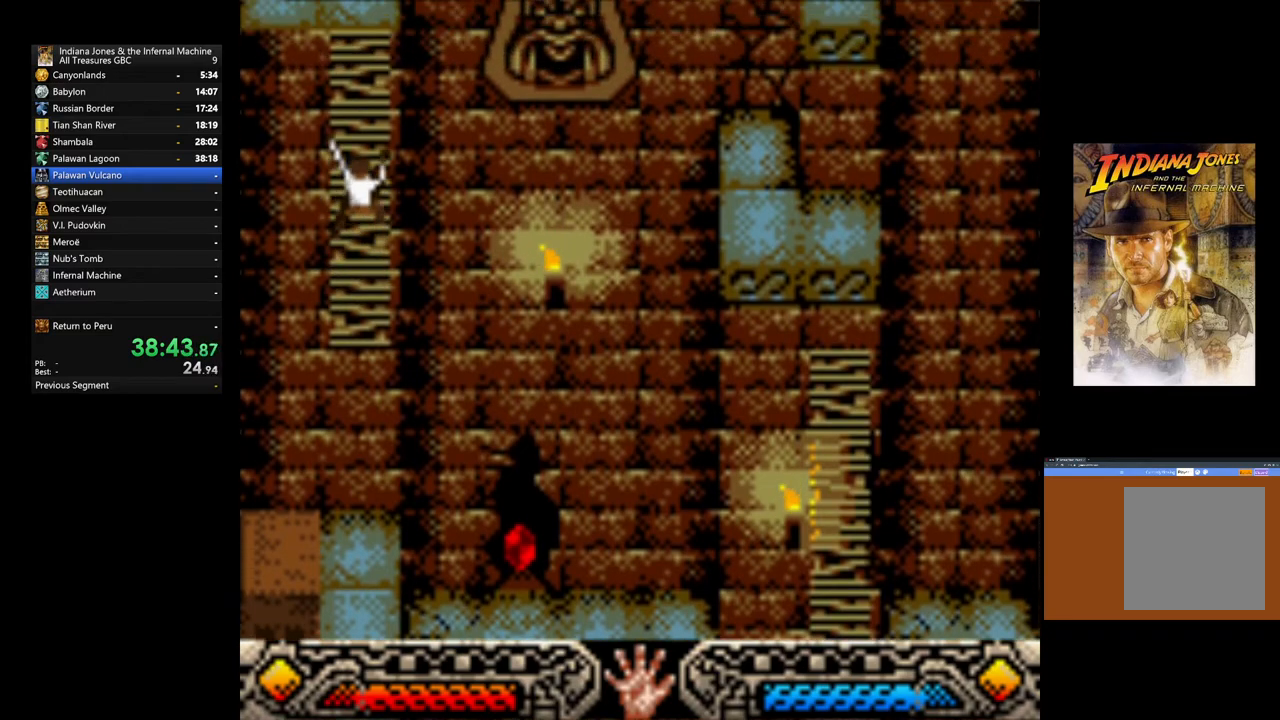
{"buttons": [], "left_stick": "up", "right_stick": "center", "events": []}
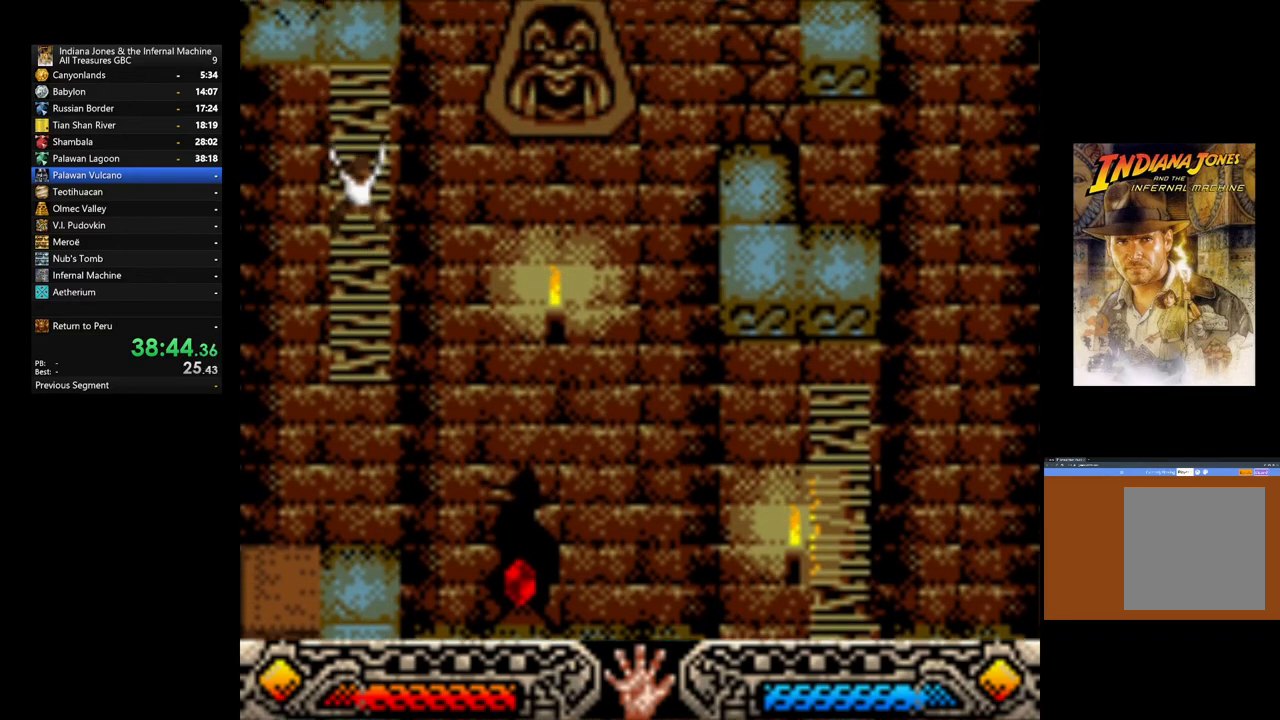
{"buttons": ["SELECT"], "left_stick": "up", "right_stick": "center", "events": [[133, "SELECT", "down"], [317, "SELECT", "up"], [483, "SELECT", "down"]]}
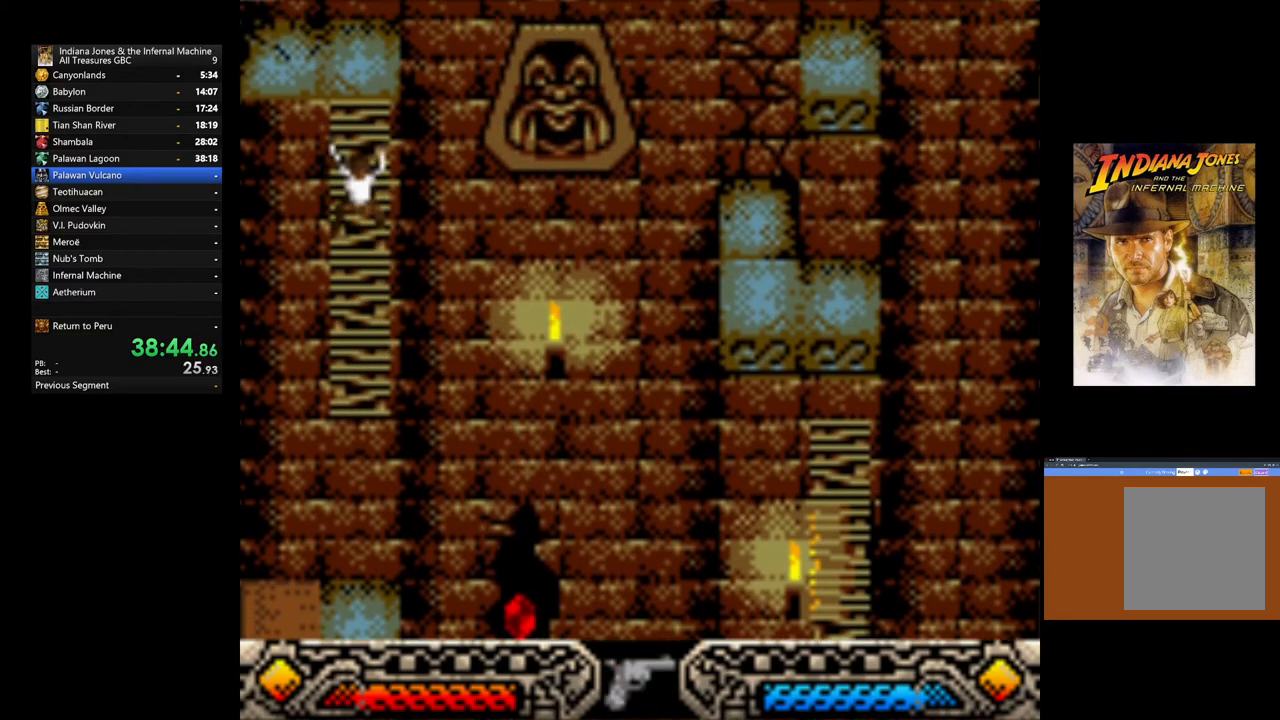
{"buttons": [], "left_stick": "up", "right_stick": "center", "events": [[133, "SELECT", "up"]]}
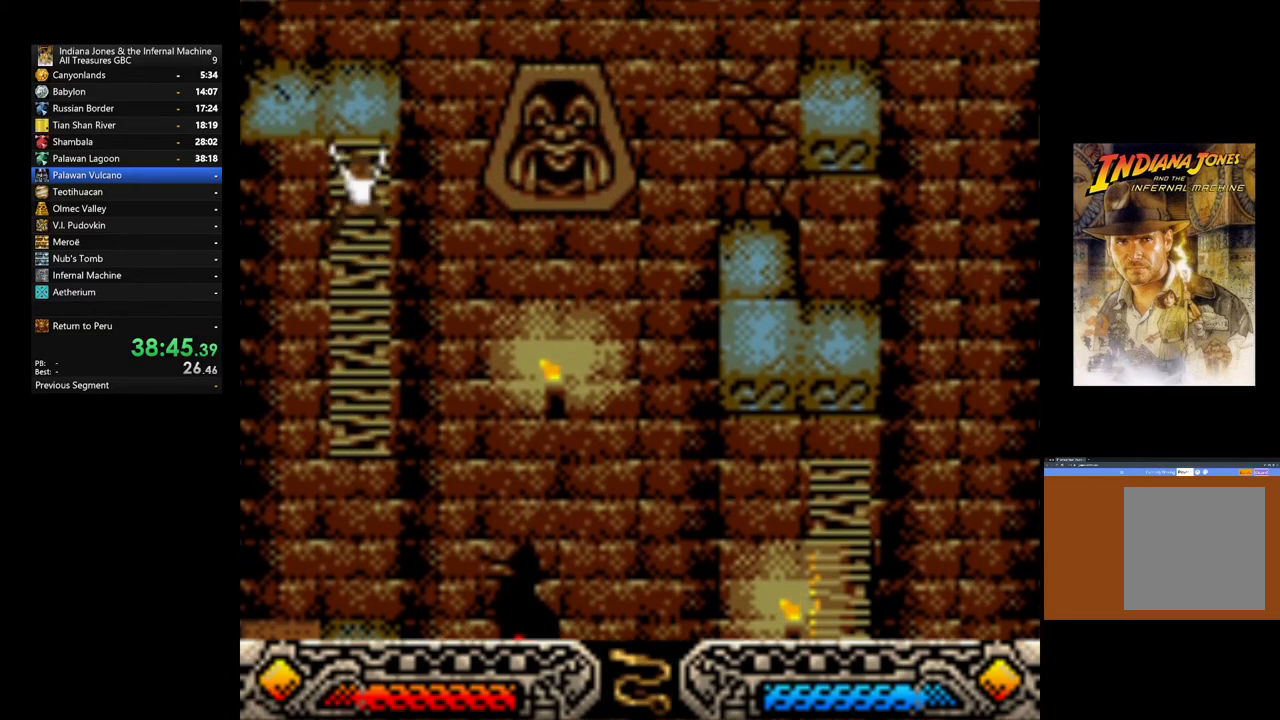
{"buttons": [], "left_stick": "up", "right_stick": "center", "events": []}
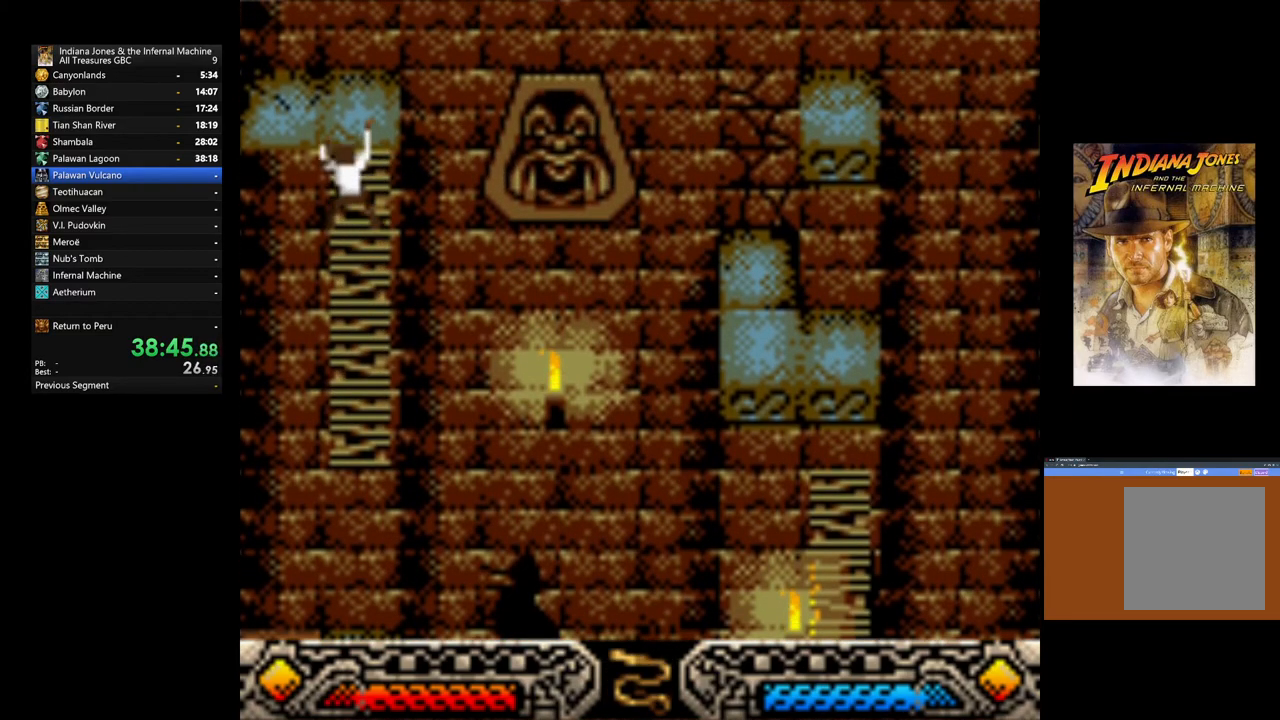
{"buttons": [], "left_stick": "up", "right_stick": "center", "events": []}
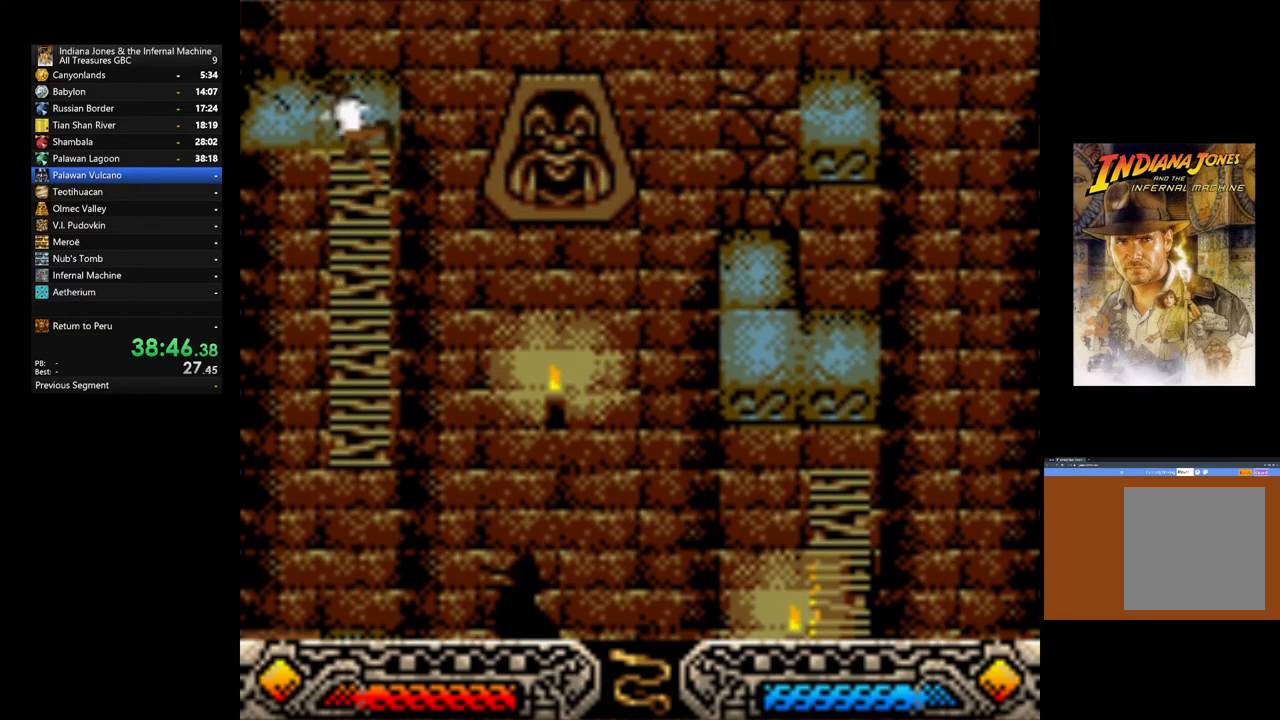
{"buttons": [], "left_stick": "up", "right_stick": "center", "events": []}
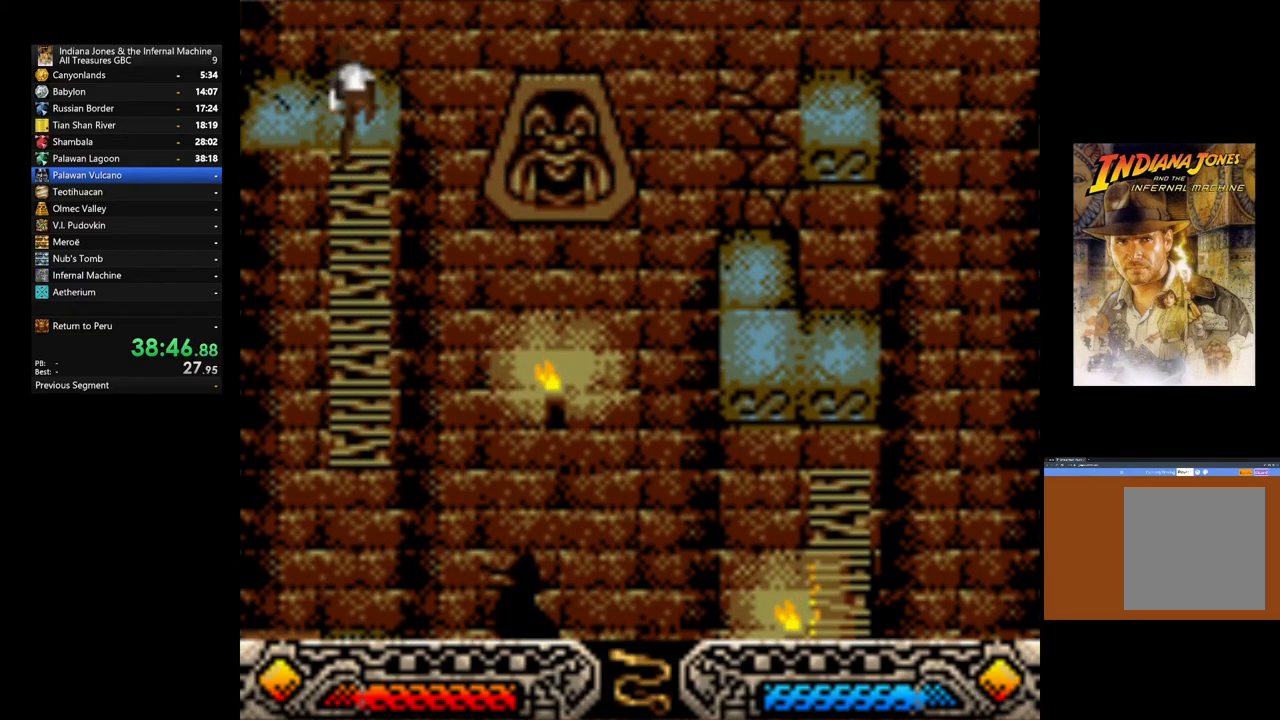
{"buttons": [], "left_stick": "up", "right_stick": "center", "events": []}
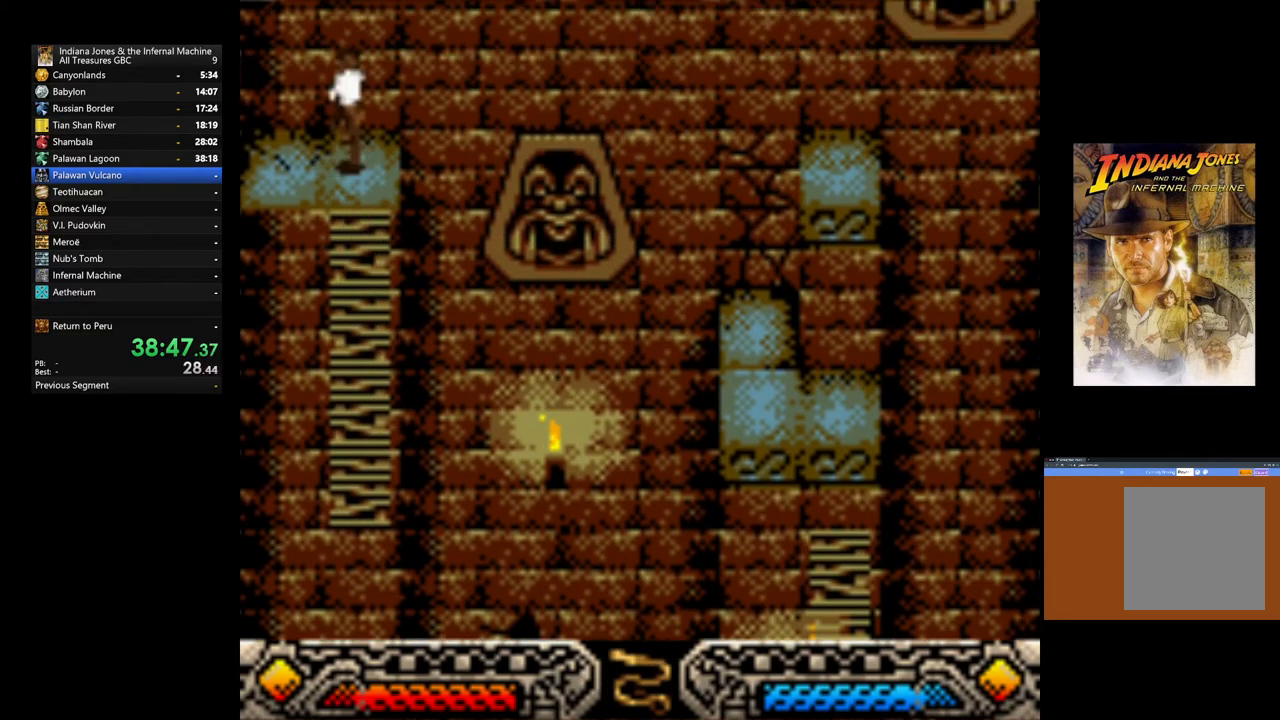
{"buttons": ["A"], "left_stick": "center", "right_stick": "center", "events": [[17, "left_stick", "center"], [233, "A", "down"]]}